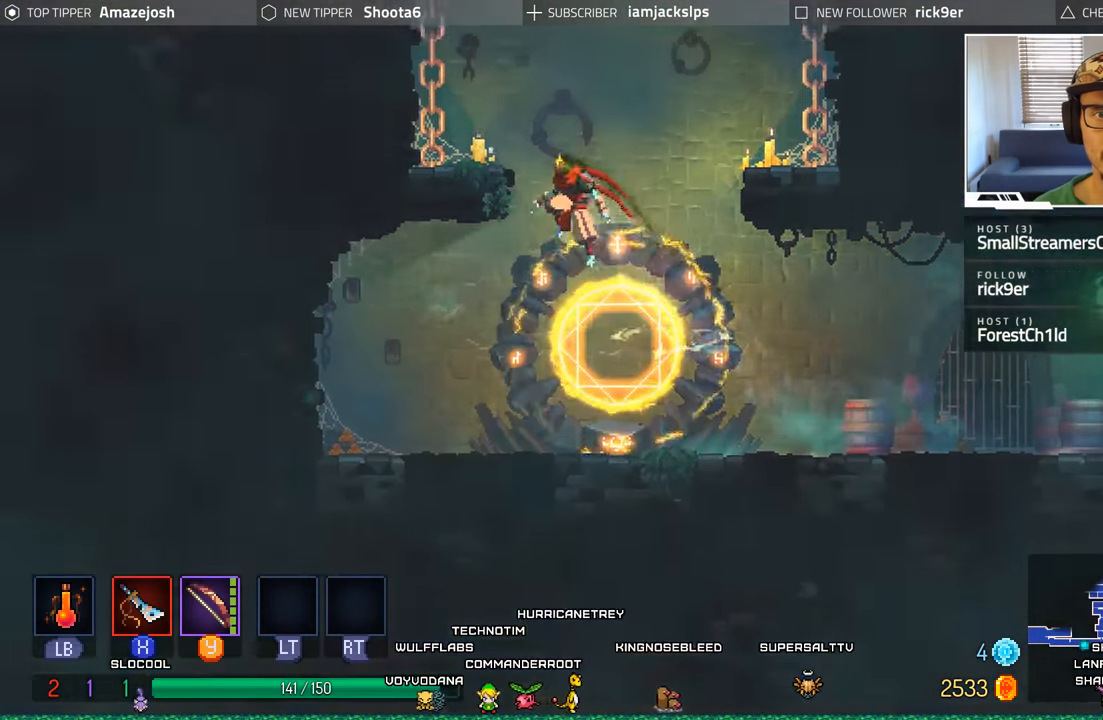
Gameplay with a controller (Xbox layout); each line is a JSON object with the inputs held at the frame after it. "events" lists button and stick changes between this image and that frame as [ms after this image, input, new state], when the widget could be followed in between.
{"buttons": ["DPAD_UP", "DPAD_LEFT"], "left_stick": "center", "right_stick": "center", "events": [[166, "A", "down"], [266, "A", "up"], [366, "A", "down"], [416, "DPAD_UP", "down"], [466, "A", "up"]]}
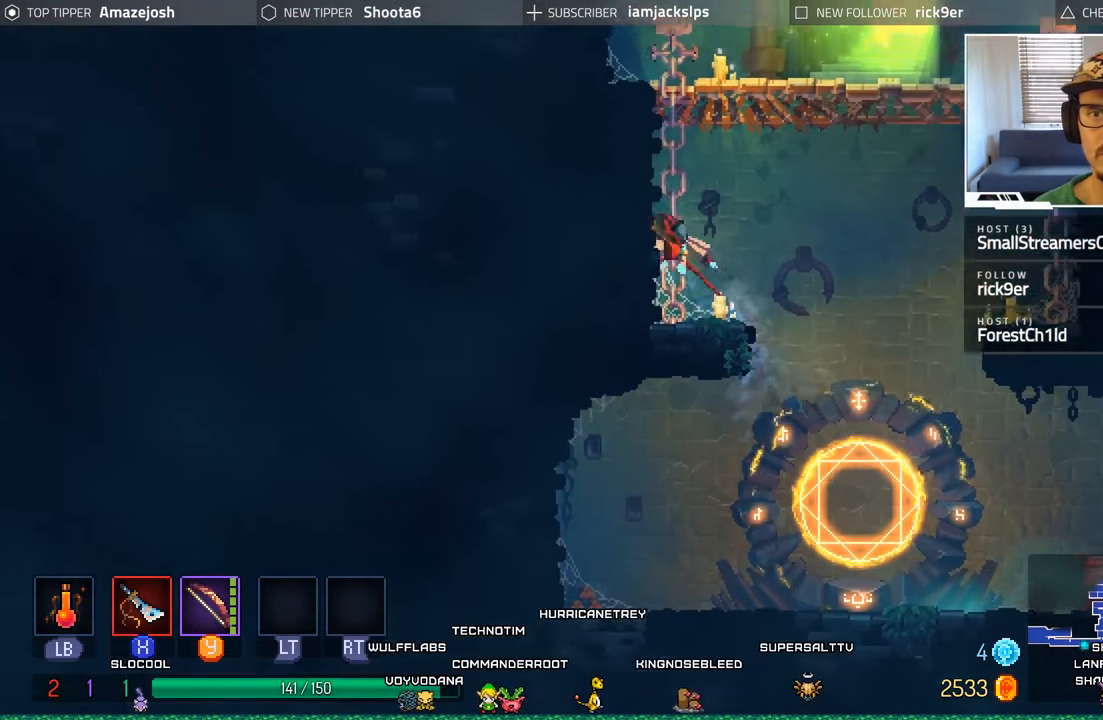
{"buttons": ["DPAD_UP", "DPAD_RIGHT"], "left_stick": "center", "right_stick": "center", "events": [[50, "A", "down"], [66, "DPAD_LEFT", "up"], [150, "A", "up"], [233, "A", "down"], [333, "A", "up"], [366, "DPAD_RIGHT", "down"]]}
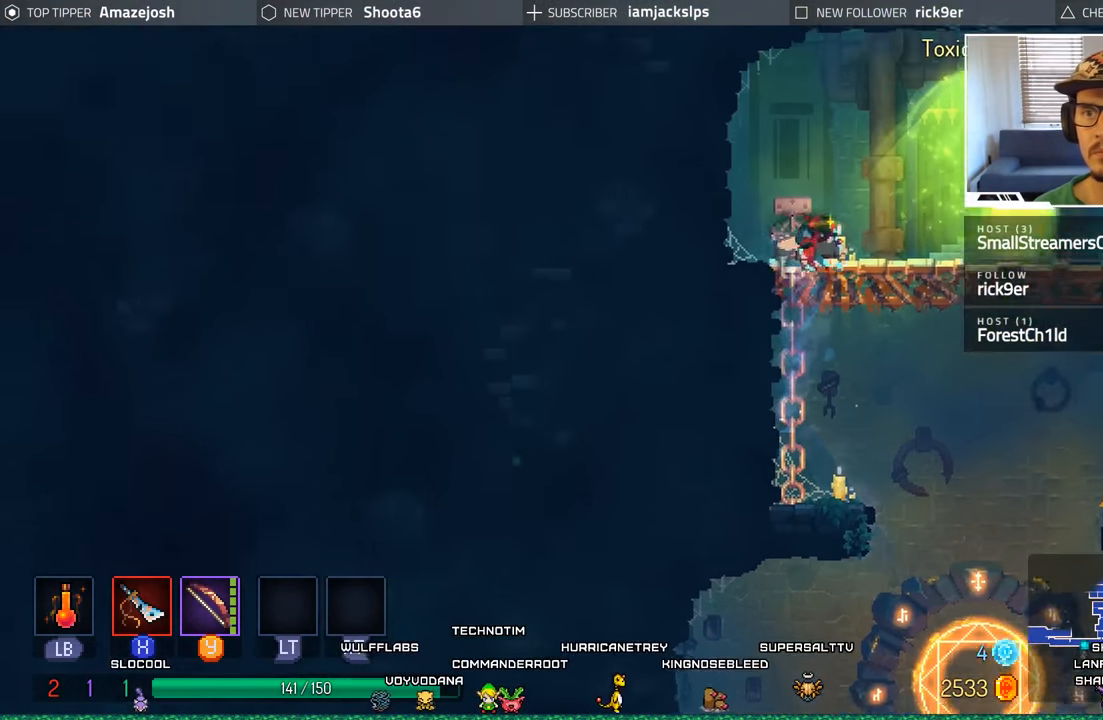
{"buttons": [], "left_stick": "center", "right_stick": "center", "events": [[50, "DPAD_UP", "up"], [200, "DPAD_RIGHT", "up"]]}
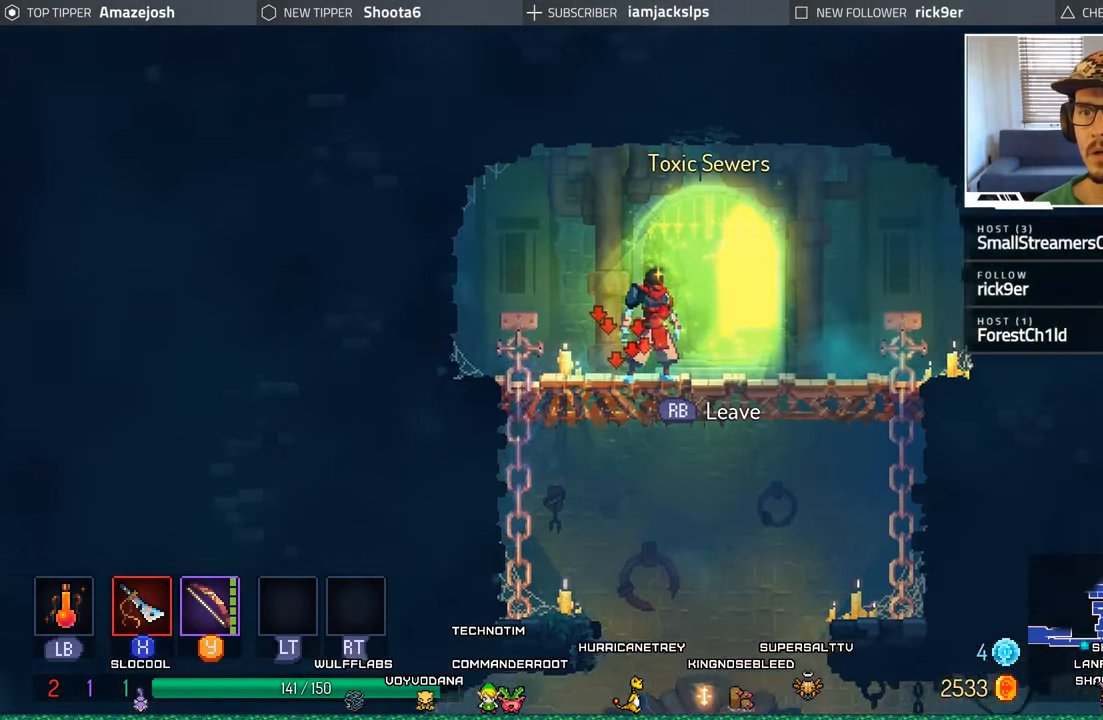
{"buttons": ["A", "DPAD_DOWN"], "left_stick": "center", "right_stick": "center", "events": [[66, "DPAD_LEFT", "down"], [333, "DPAD_LEFT", "up"], [350, "DPAD_DOWN", "down"], [433, "A", "down"]]}
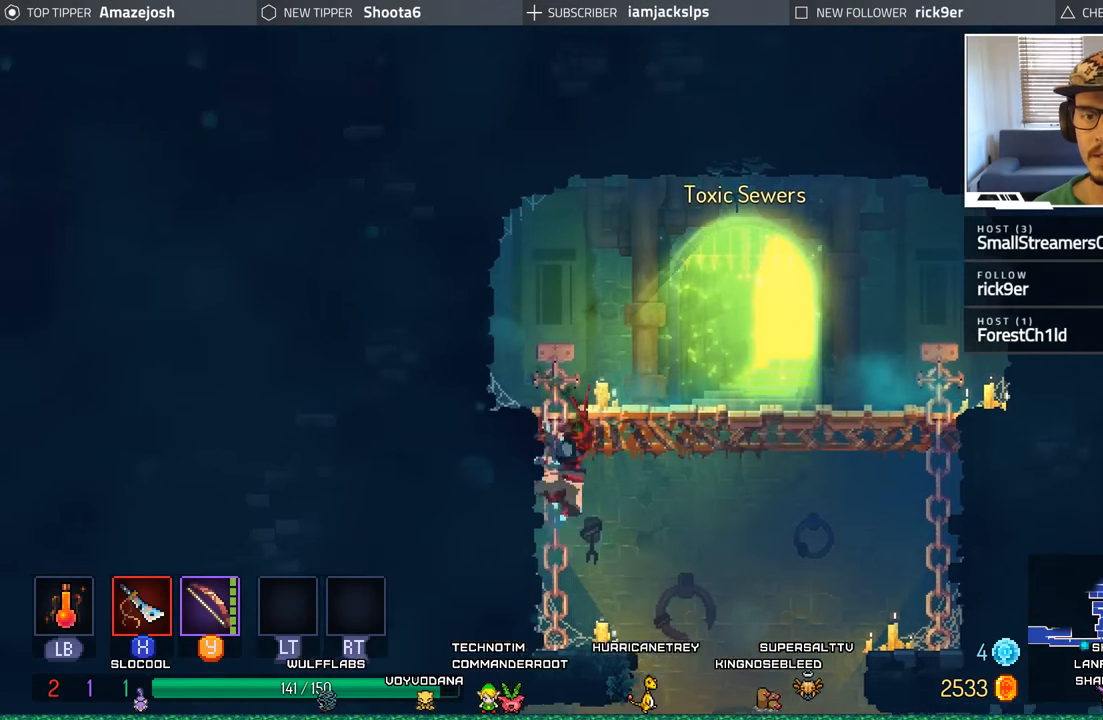
{"buttons": ["DPAD_RIGHT"], "left_stick": "center", "right_stick": "center", "events": [[33, "A", "up"], [150, "A", "down"], [217, "A", "up"], [217, "DPAD_DOWN", "up"], [267, "DPAD_RIGHT", "down"]]}
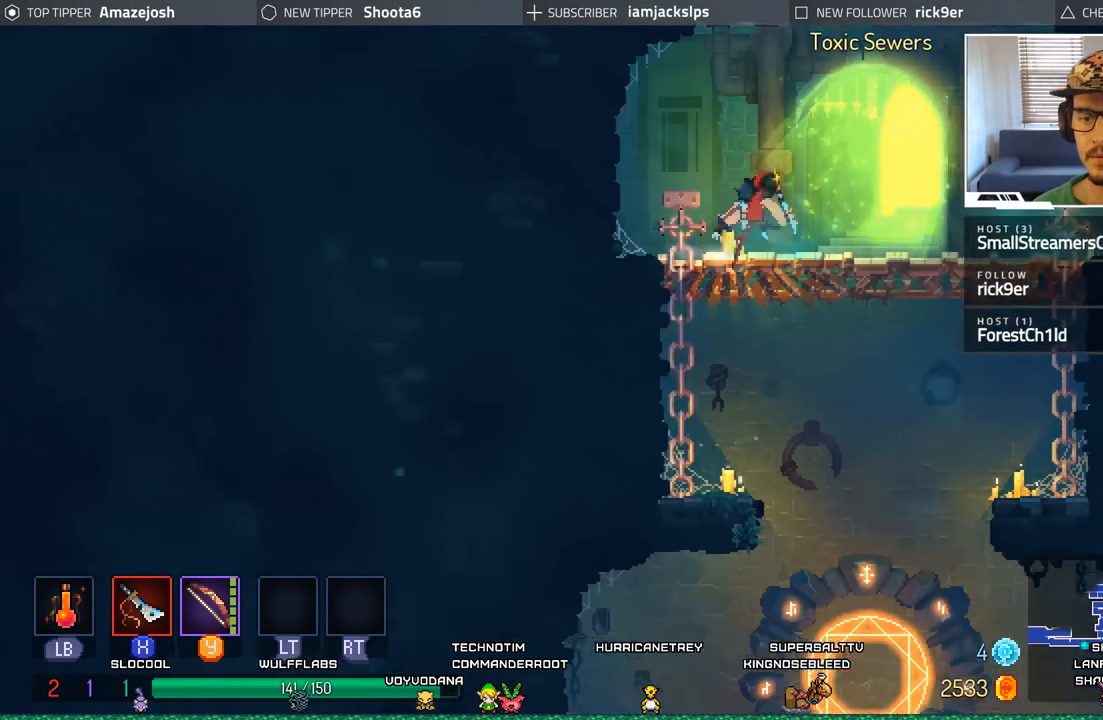
{"buttons": ["DPAD_DOWN"], "left_stick": "center", "right_stick": "center", "events": [[417, "DPAD_DOWN", "down"], [417, "DPAD_RIGHT", "up"]]}
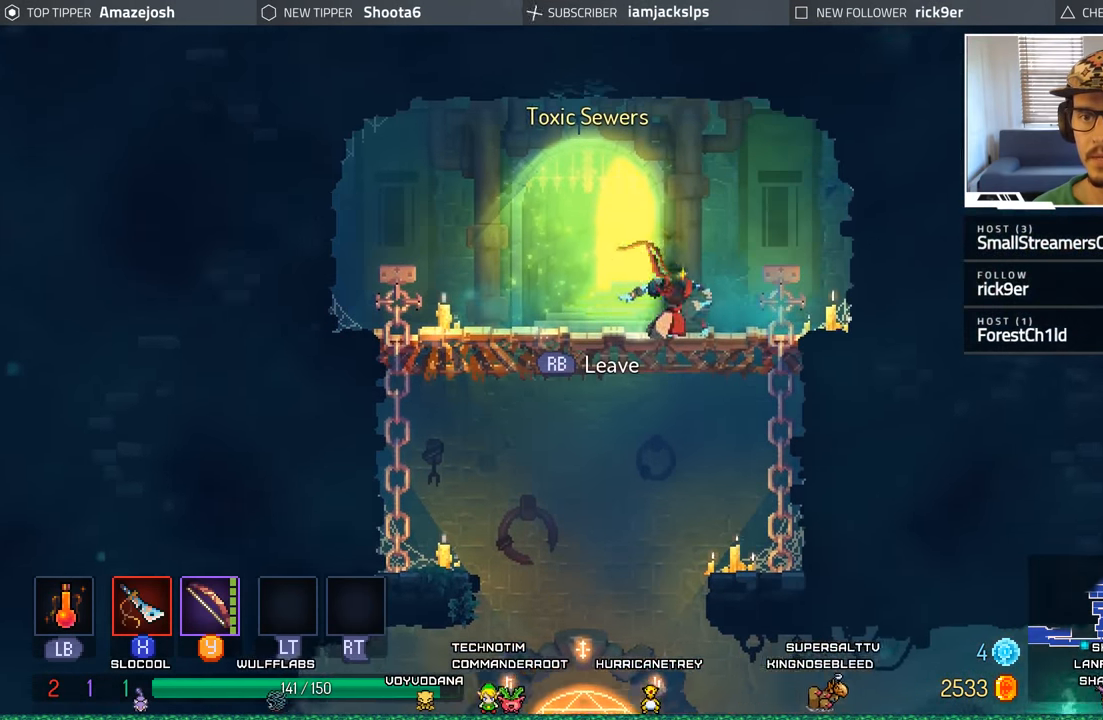
{"buttons": ["A", "DPAD_DOWN"], "left_stick": "center", "right_stick": "center", "events": [[83, "A", "down"], [167, "A", "up"], [267, "A", "down"], [350, "A", "up"], [483, "A", "down"]]}
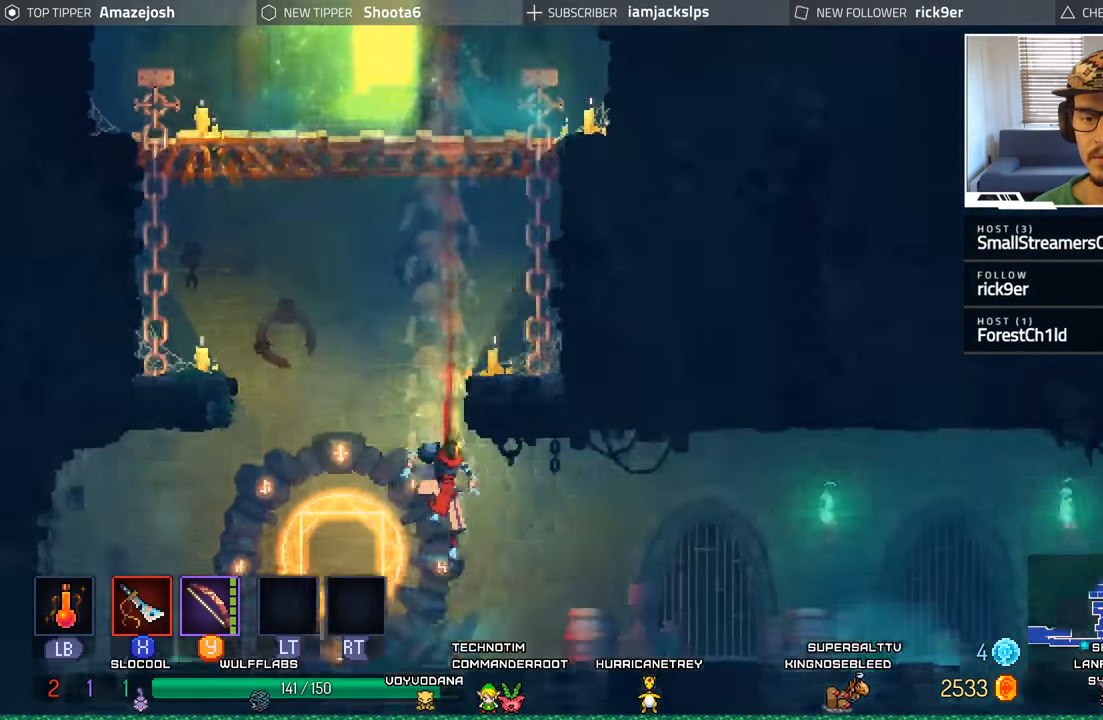
{"buttons": ["DPAD_RIGHT"], "left_stick": "center", "right_stick": "center", "events": [[67, "A", "up"], [67, "DPAD_DOWN", "up"], [167, "DPAD_RIGHT", "down"], [200, "A", "down"], [300, "A", "up"]]}
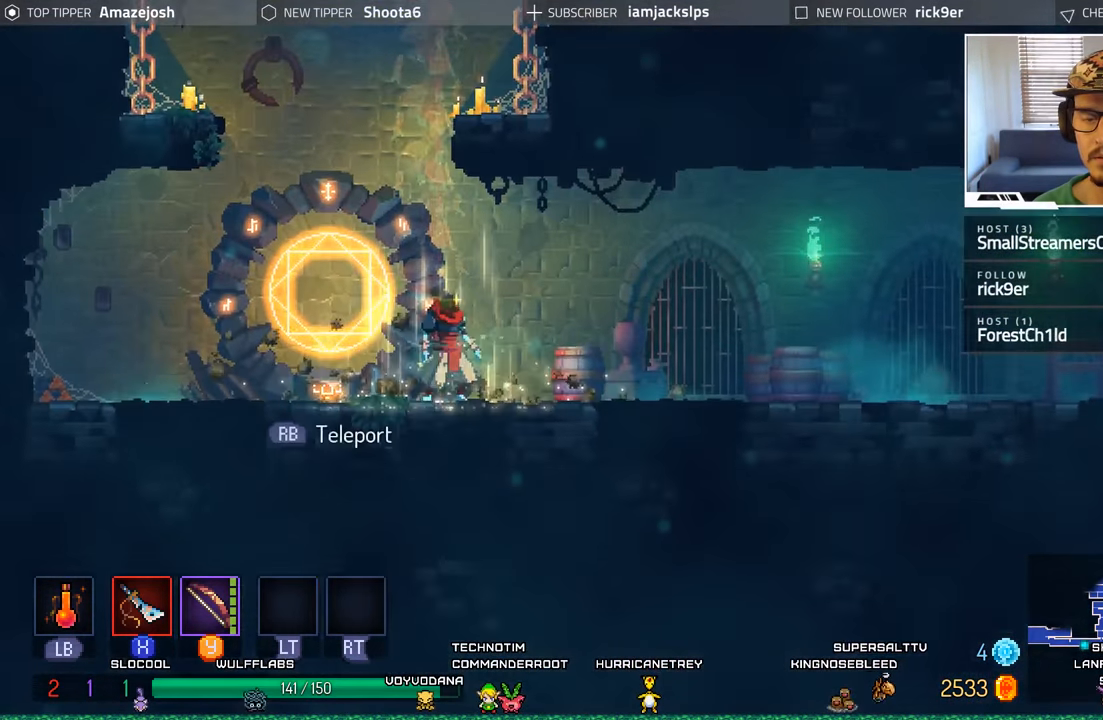
{"buttons": ["DPAD_RIGHT"], "left_stick": "center", "right_stick": "center", "events": [[133, "B", "down"], [267, "B", "up"], [333, "B", "down"], [433, "B", "up"]]}
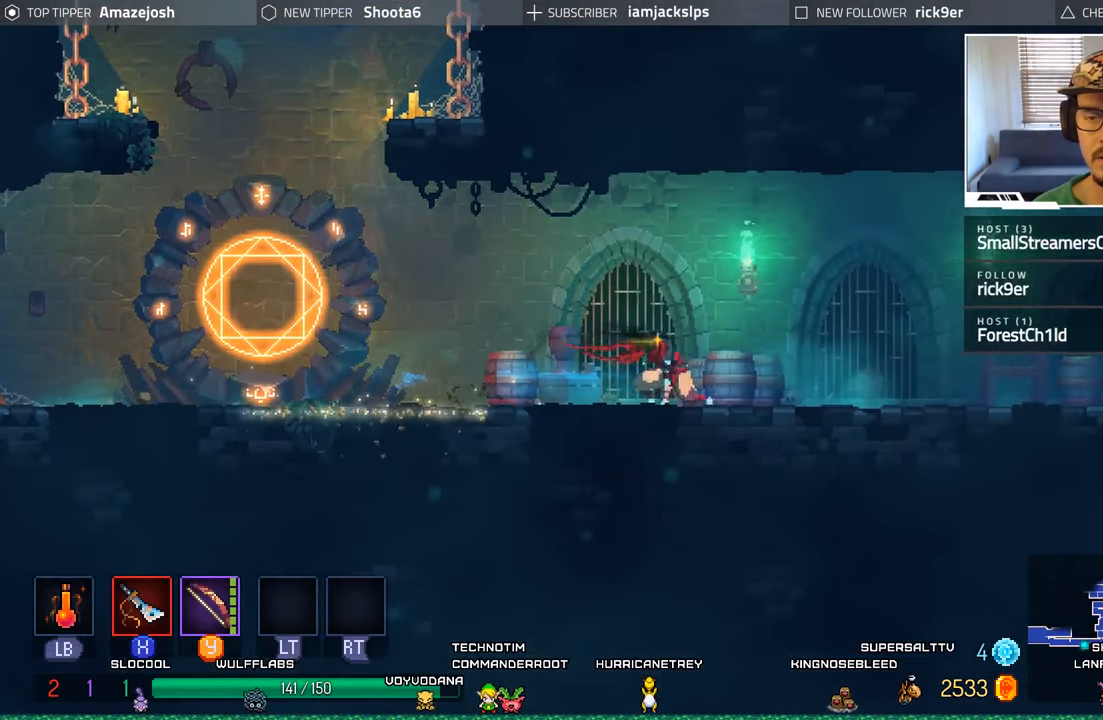
{"buttons": ["X", "DPAD_RIGHT"], "left_stick": "center", "right_stick": "center", "events": [[500, "X", "down"]]}
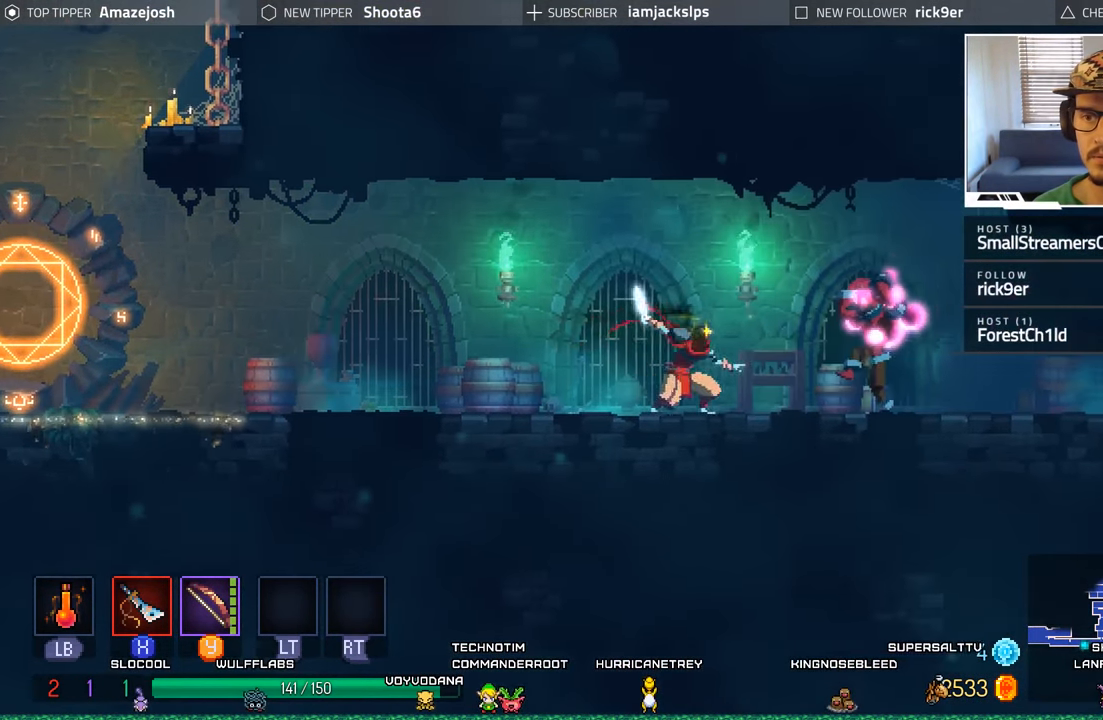
{"buttons": ["X", "DPAD_RIGHT"], "left_stick": "center", "right_stick": "center", "events": [[83, "X", "up"], [150, "X", "down"], [233, "X", "up"], [317, "X", "down"], [400, "X", "up"], [483, "X", "down"]]}
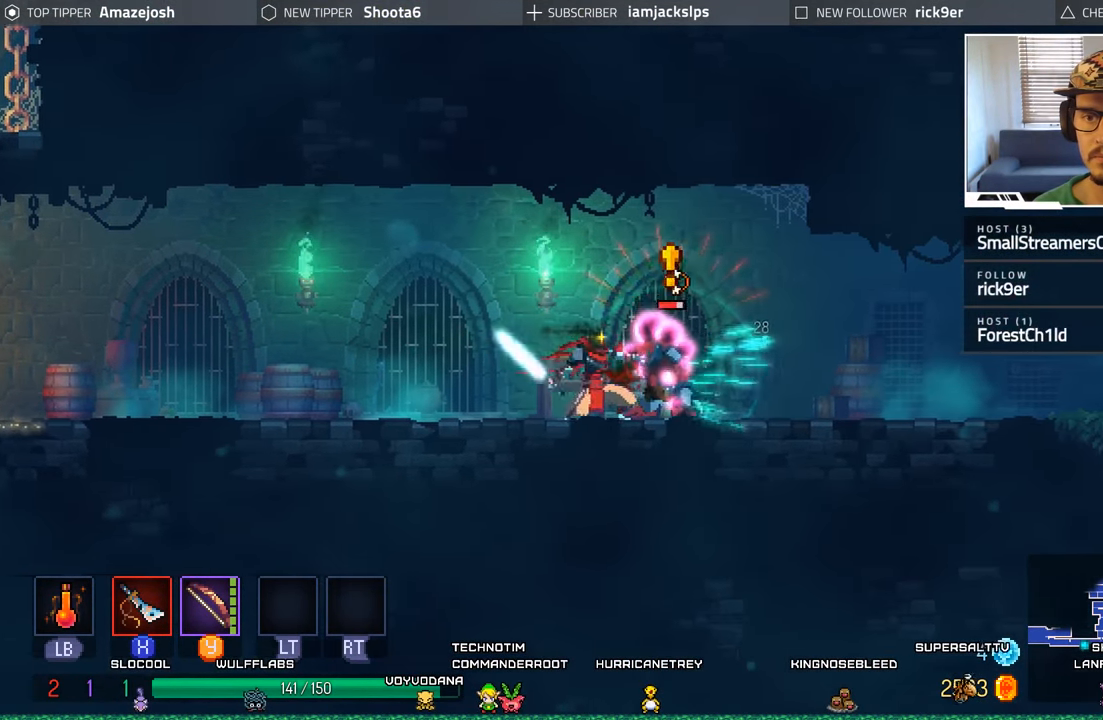
{"buttons": ["X", "DPAD_RIGHT"], "left_stick": "center", "right_stick": "center", "events": [[50, "X", "up"], [133, "X", "down"], [233, "X", "up"], [317, "X", "down"], [400, "X", "up"], [483, "X", "down"]]}
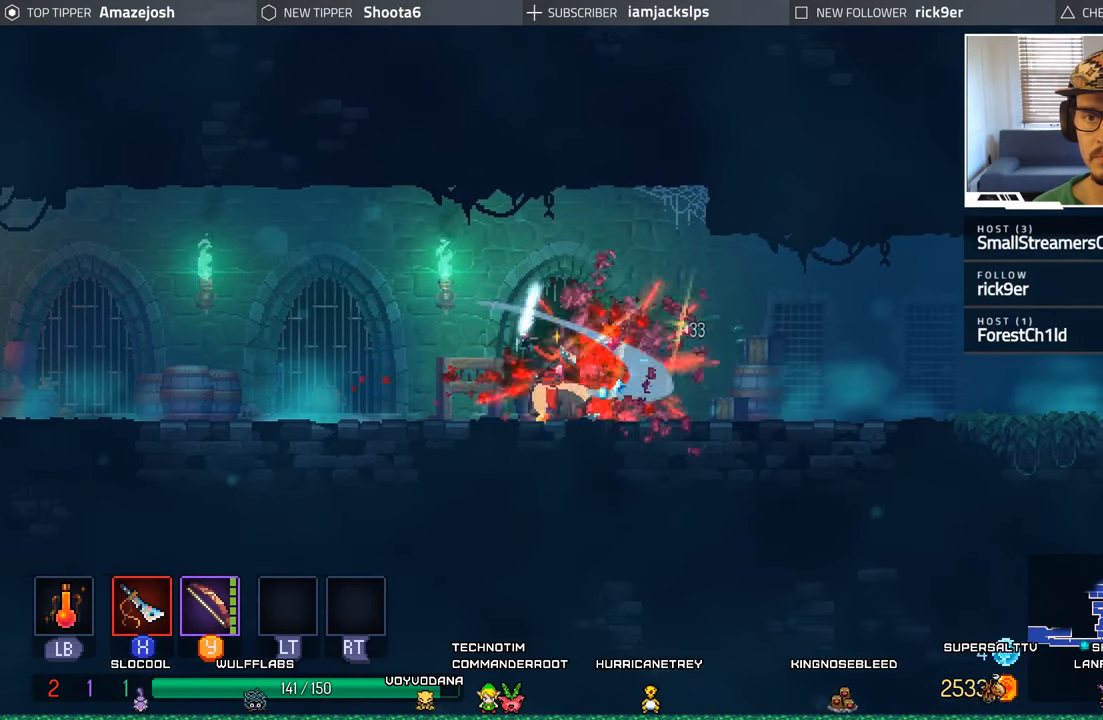
{"buttons": ["DPAD_RIGHT"], "left_stick": "center", "right_stick": "center", "events": [[67, "X", "up"], [167, "X", "down"], [233, "X", "up"], [367, "B", "down"], [450, "B", "up"]]}
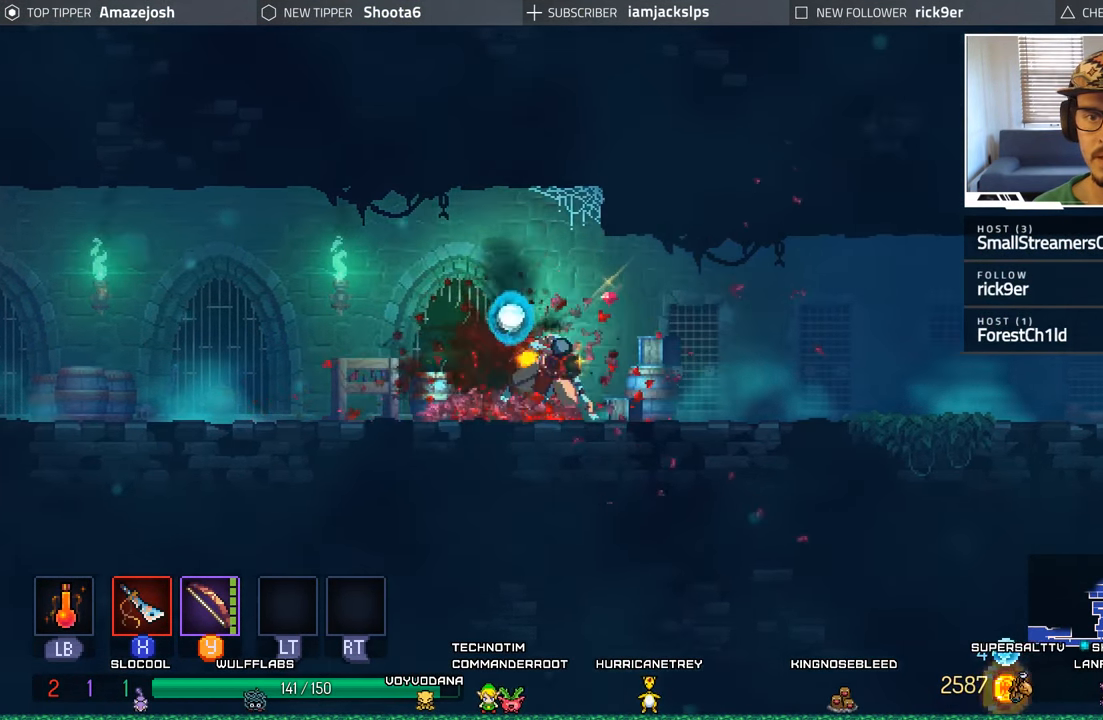
{"buttons": ["DPAD_RIGHT"], "left_stick": "center", "right_stick": "center", "events": [[17, "DPAD_RIGHT", "up"], [200, "DPAD_RIGHT", "down"], [284, "B", "down"], [384, "B", "up"]]}
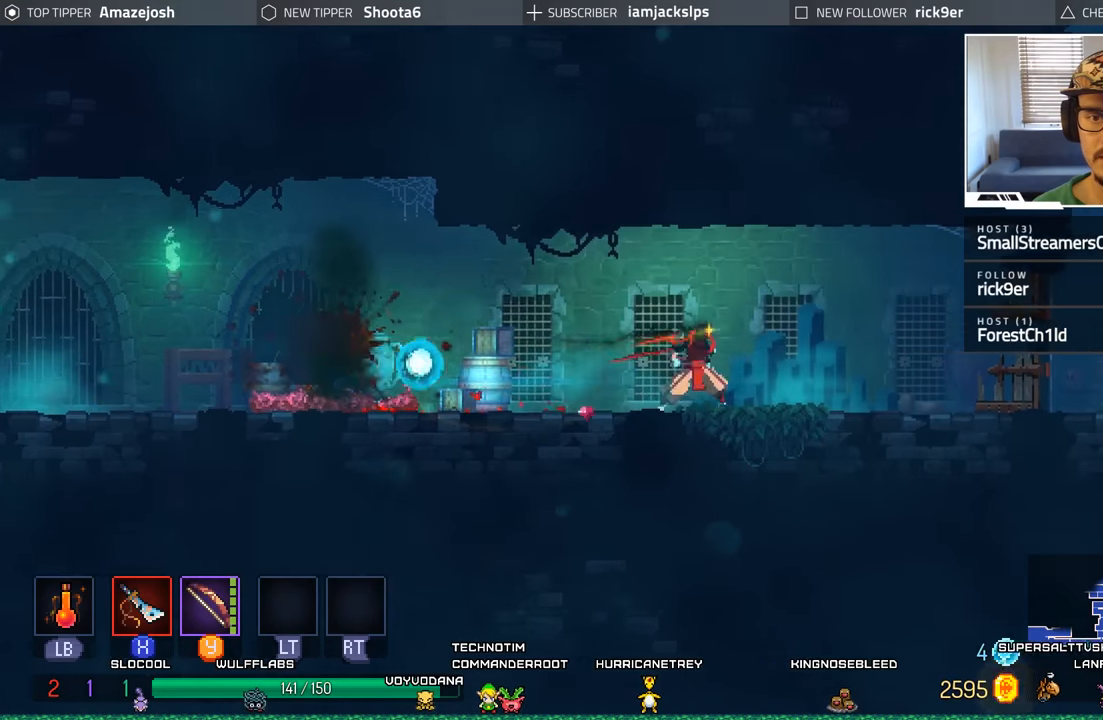
{"buttons": ["DPAD_RIGHT"], "left_stick": "center", "right_stick": "center", "events": [[17, "B", "down"], [84, "B", "up"]]}
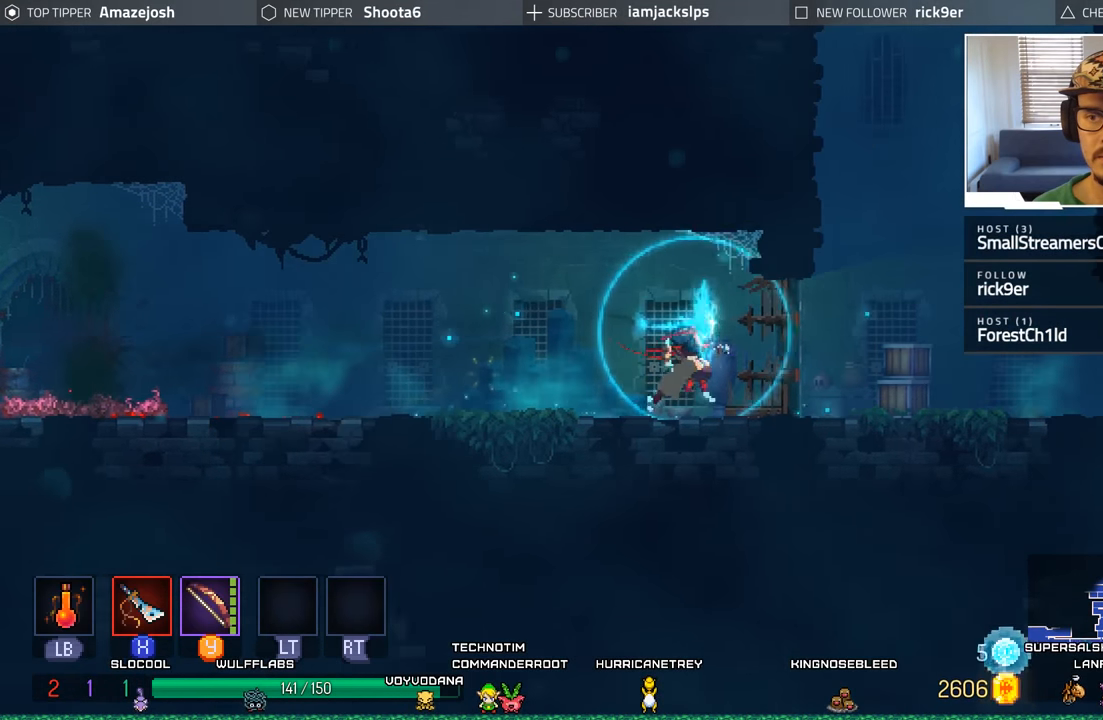
{"buttons": ["DPAD_RIGHT"], "left_stick": "center", "right_stick": "center", "events": []}
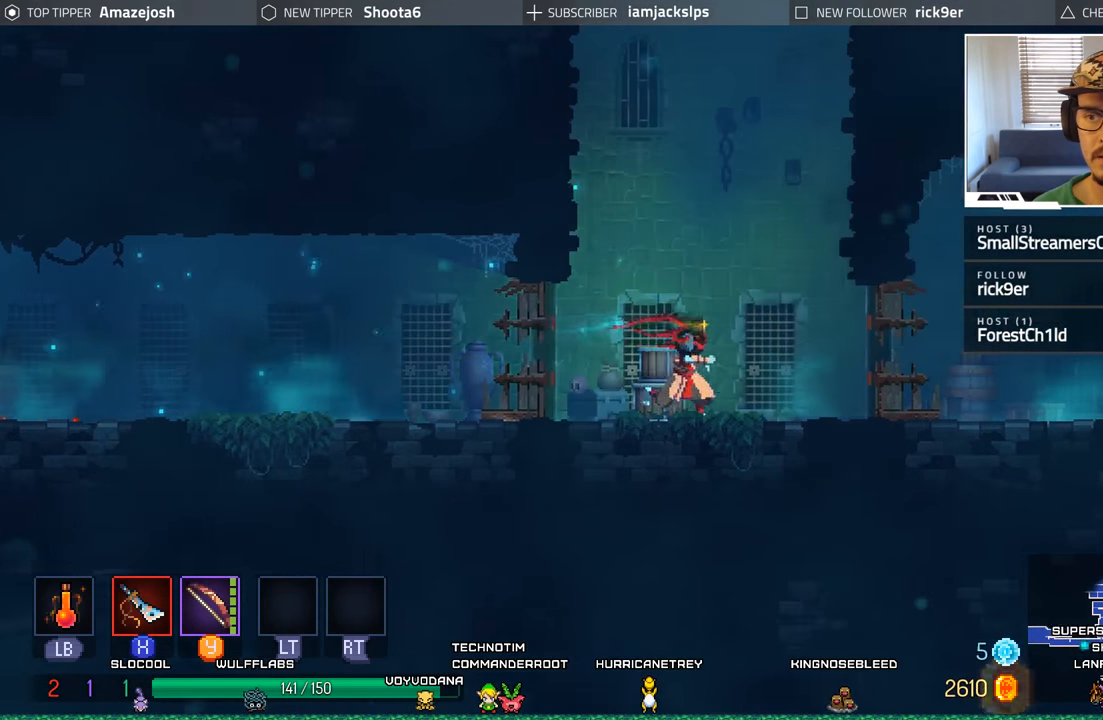
{"buttons": ["DPAD_RIGHT"], "left_stick": "center", "right_stick": "center", "events": [[217, "B", "down"], [350, "B", "up"]]}
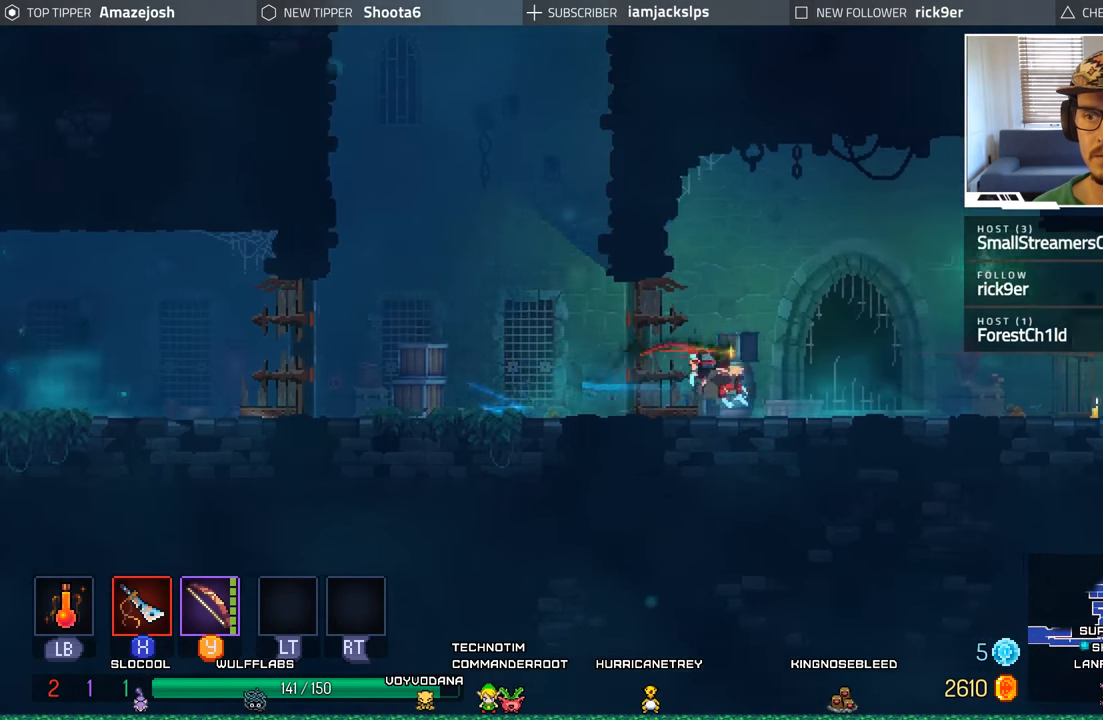
{"buttons": ["DPAD_RIGHT"], "left_stick": "center", "right_stick": "center", "events": []}
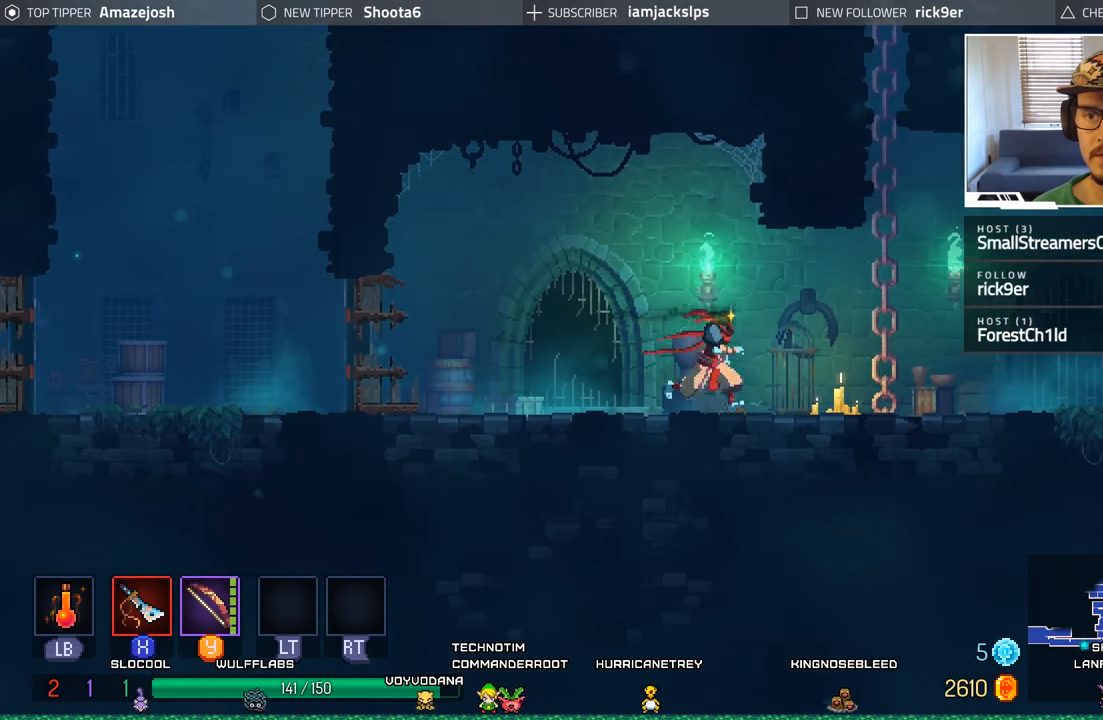
{"buttons": ["A", "DPAD_UP"], "left_stick": "center", "right_stick": "center", "events": [[34, "A", "down"], [150, "A", "up"], [250, "A", "down"], [317, "DPAD_RIGHT", "up"], [317, "DPAD_UP", "down"], [350, "A", "up"], [450, "A", "down"]]}
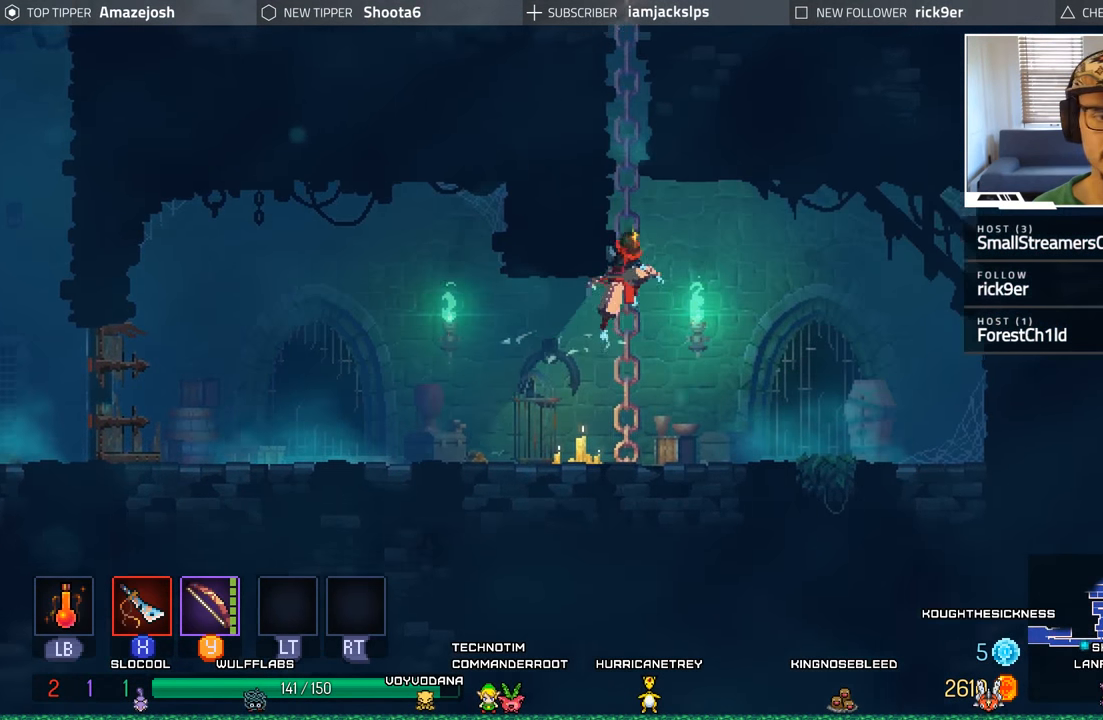
{"buttons": ["DPAD_UP"], "left_stick": "center", "right_stick": "center", "events": [[50, "A", "up"], [134, "A", "down"], [250, "A", "up"], [317, "A", "down"], [434, "A", "up"]]}
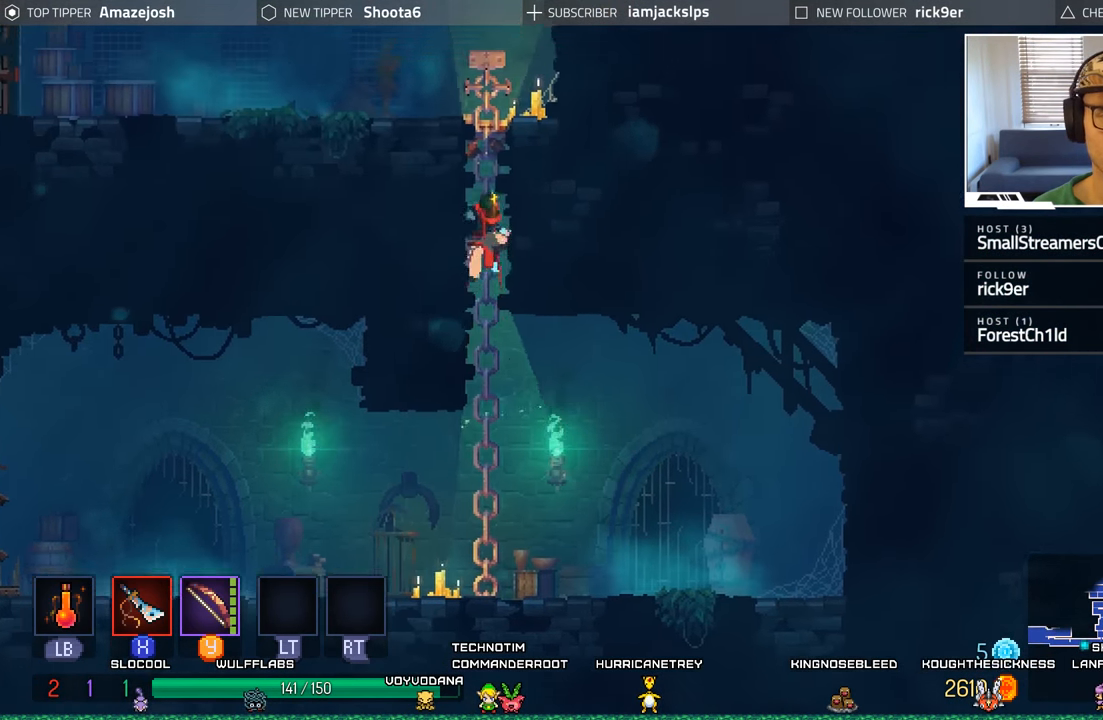
{"buttons": ["A", "DPAD_UP"], "left_stick": "center", "right_stick": "center", "events": [[17, "A", "down"], [117, "A", "up"], [217, "A", "down"], [317, "A", "up"], [417, "A", "down"]]}
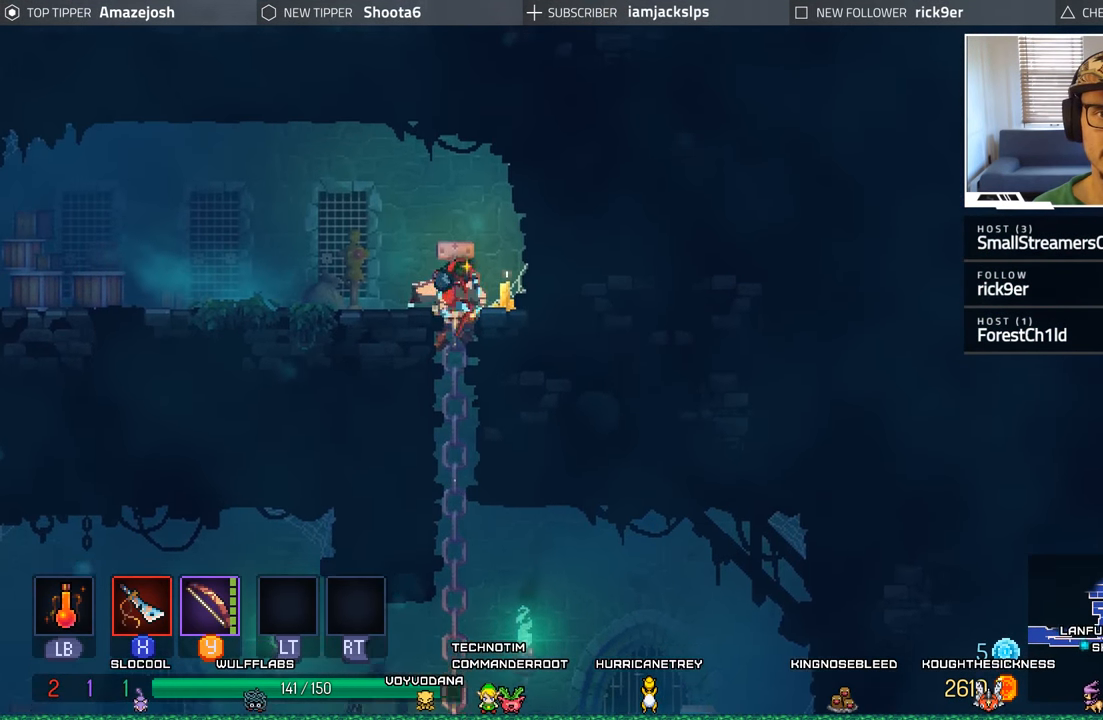
{"buttons": ["DPAD_LEFT"], "left_stick": "center", "right_stick": "center", "events": [[17, "DPAD_LEFT", "down"], [34, "A", "up"], [67, "DPAD_UP", "up"], [317, "B", "down"], [434, "B", "up"]]}
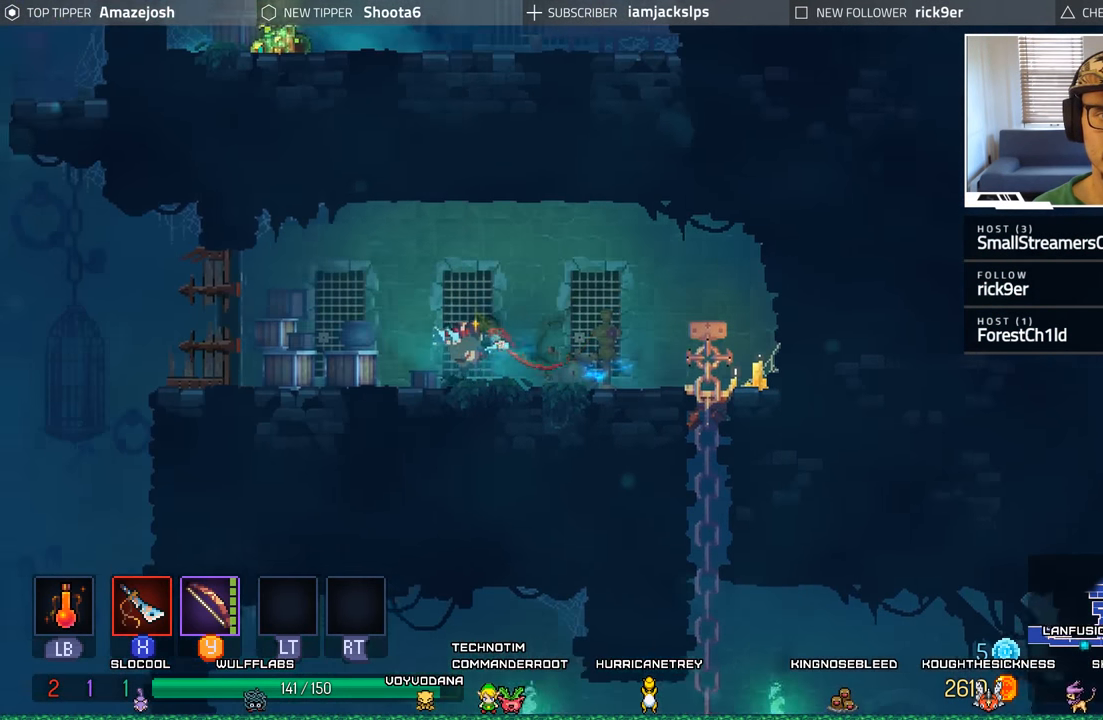
{"buttons": ["A", "DPAD_LEFT"], "left_stick": "center", "right_stick": "center", "events": [[500, "A", "down"]]}
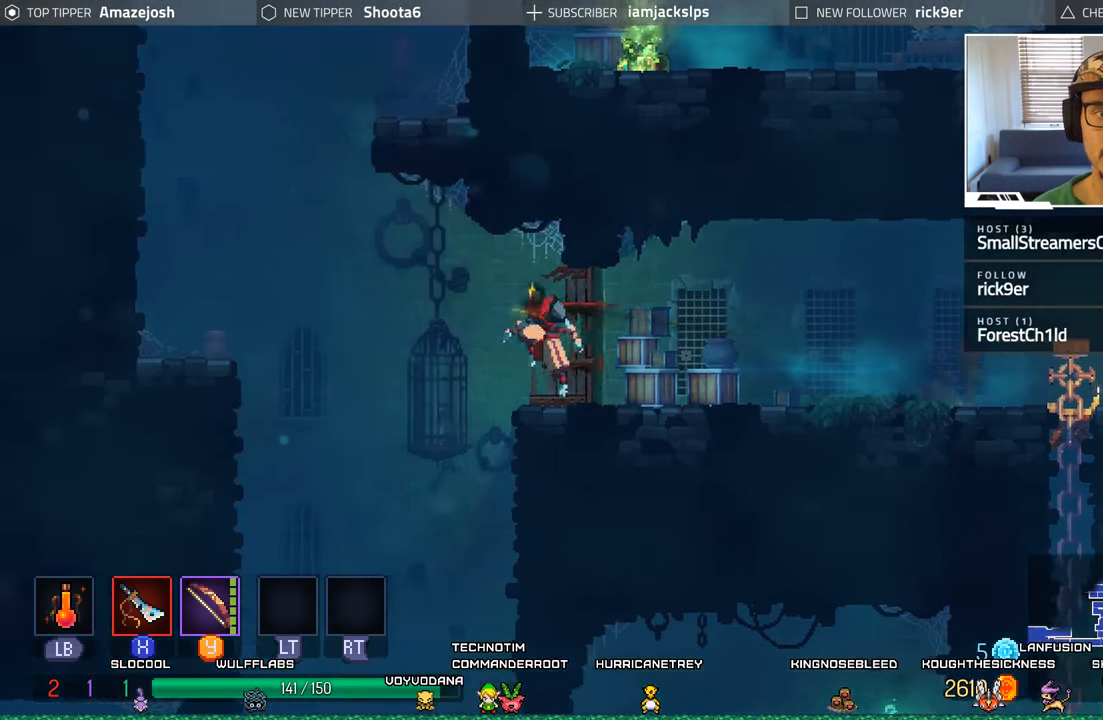
{"buttons": ["DPAD_LEFT"], "left_stick": "center", "right_stick": "center", "events": [[167, "A", "up"], [350, "A", "down"], [483, "A", "up"]]}
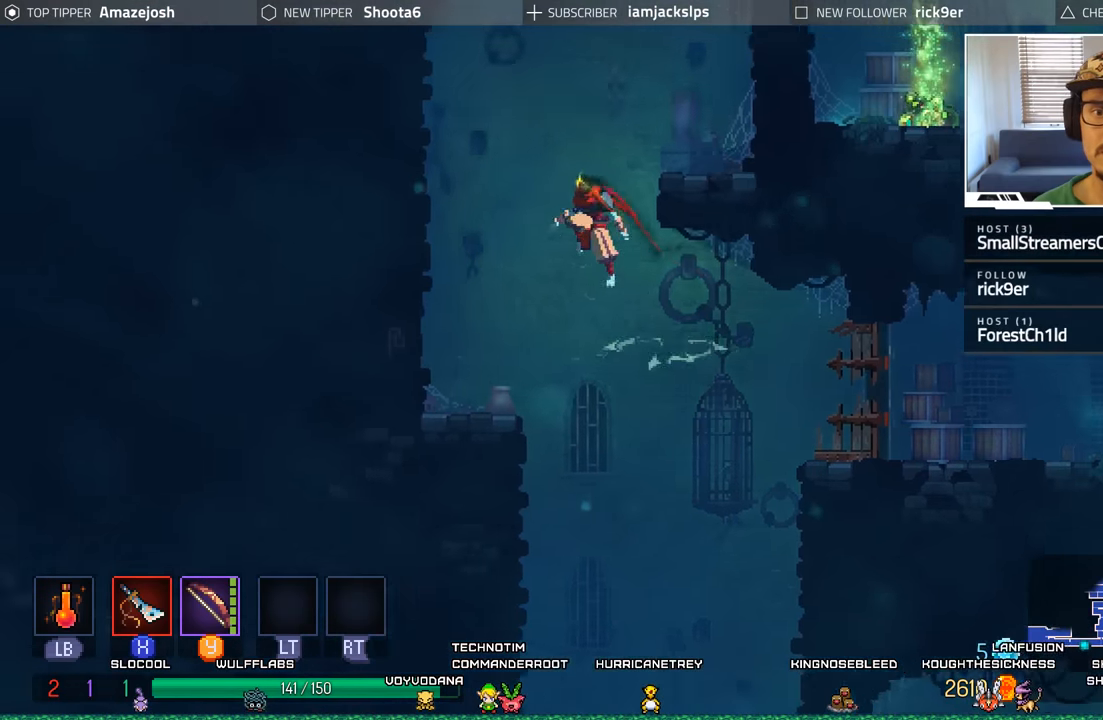
{"buttons": ["A", "DPAD_RIGHT"], "left_stick": "center", "right_stick": "center", "events": [[300, "DPAD_LEFT", "up"], [500, "A", "down"], [500, "DPAD_RIGHT", "down"]]}
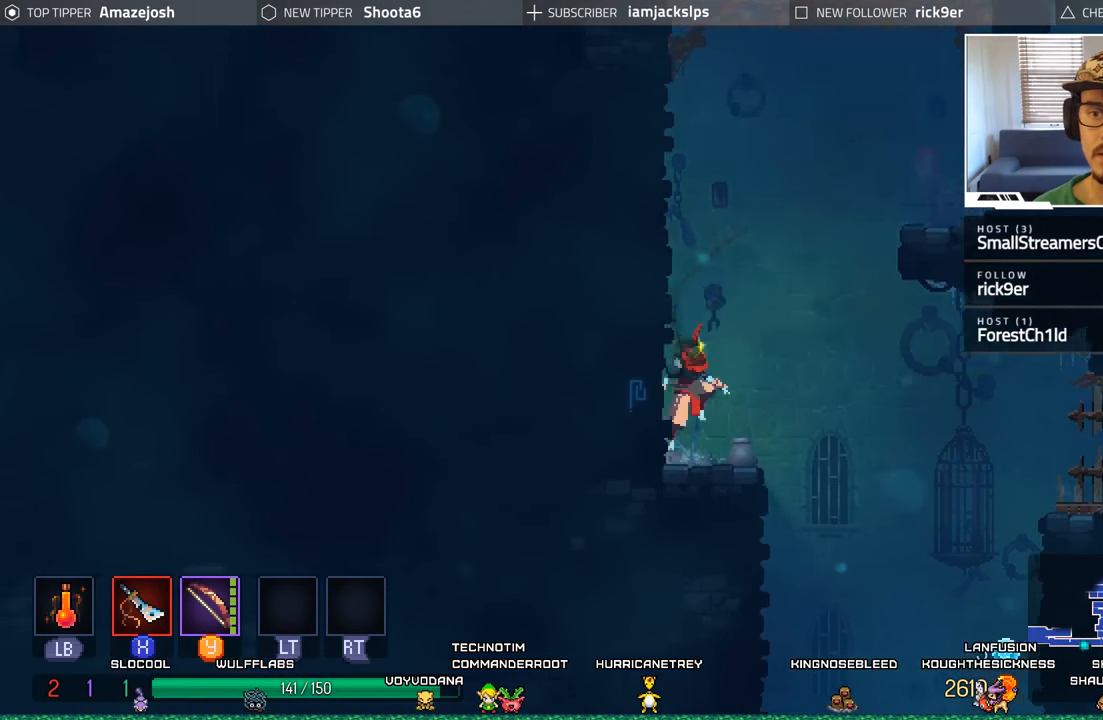
{"buttons": ["A", "DPAD_RIGHT"], "left_stick": "center", "right_stick": "center", "events": [[133, "A", "up"], [216, "A", "down"]]}
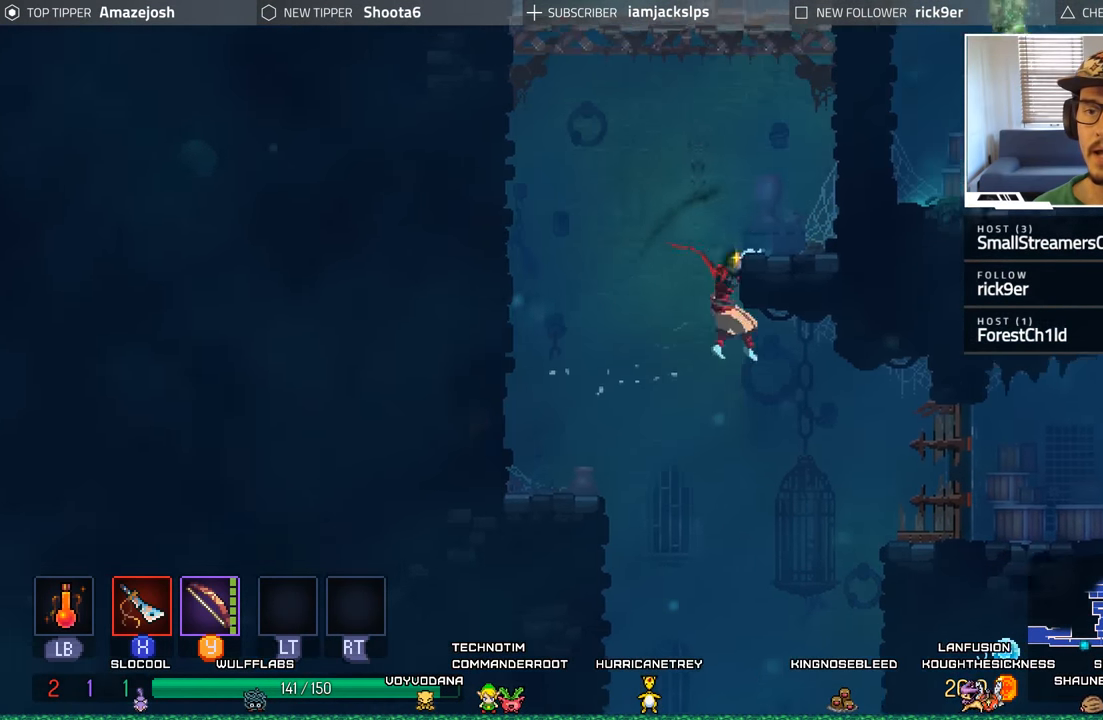
{"buttons": ["A", "DPAD_UP"], "left_stick": "center", "right_stick": "center", "events": [[66, "A", "up"], [216, "A", "down"], [250, "DPAD_RIGHT", "up"], [283, "DPAD_UP", "down"], [316, "A", "up"], [416, "A", "down"]]}
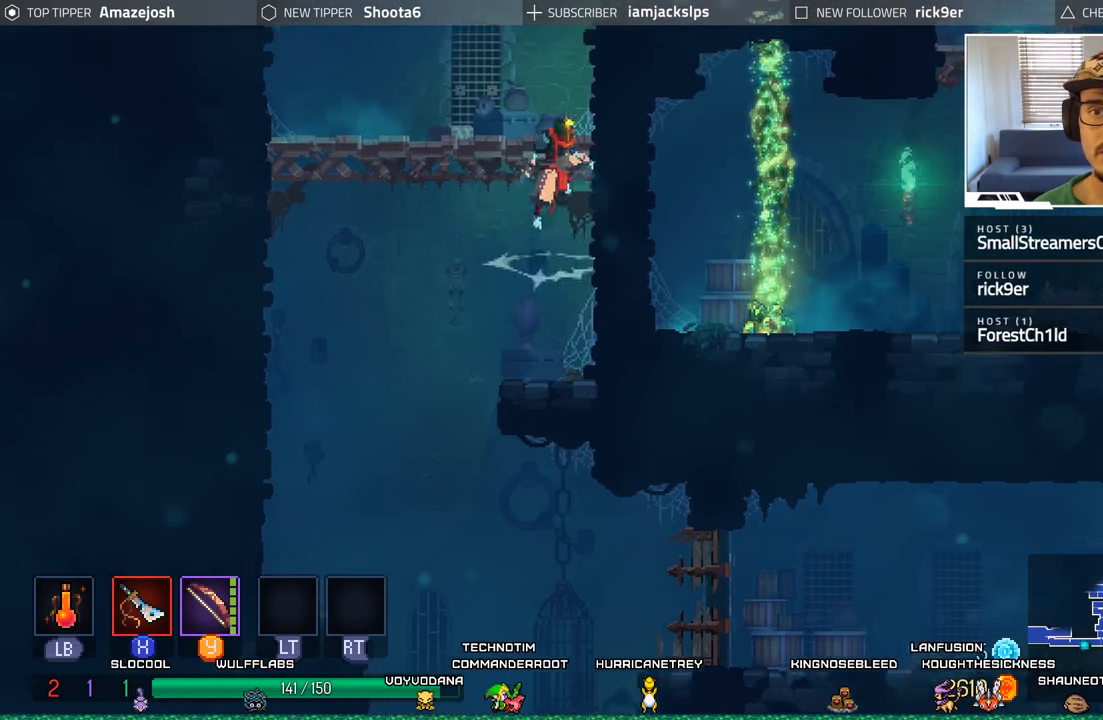
{"buttons": ["DPAD_RIGHT"], "left_stick": "center", "right_stick": "center", "events": [[33, "A", "up"], [166, "A", "down"], [250, "DPAD_UP", "up"], [283, "A", "up"], [500, "DPAD_RIGHT", "down"]]}
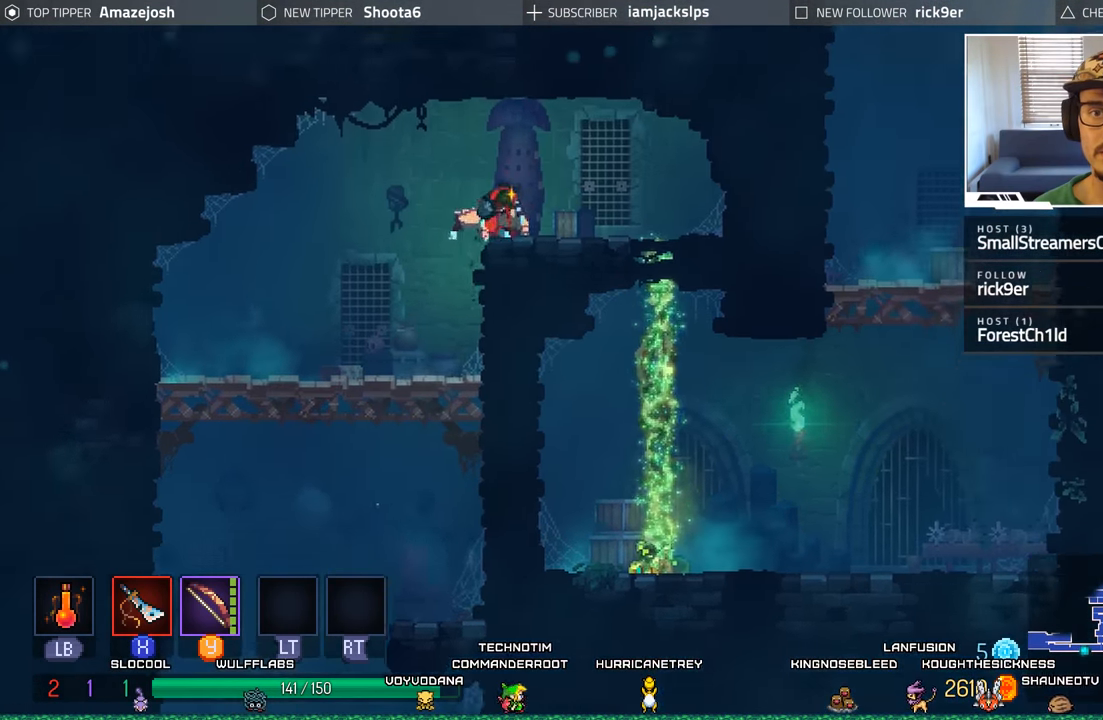
{"buttons": ["DPAD_DOWN"], "left_stick": "center", "right_stick": "center", "events": [[33, "A", "down"], [166, "A", "up"], [400, "DPAD_DOWN", "down"], [416, "DPAD_RIGHT", "up"]]}
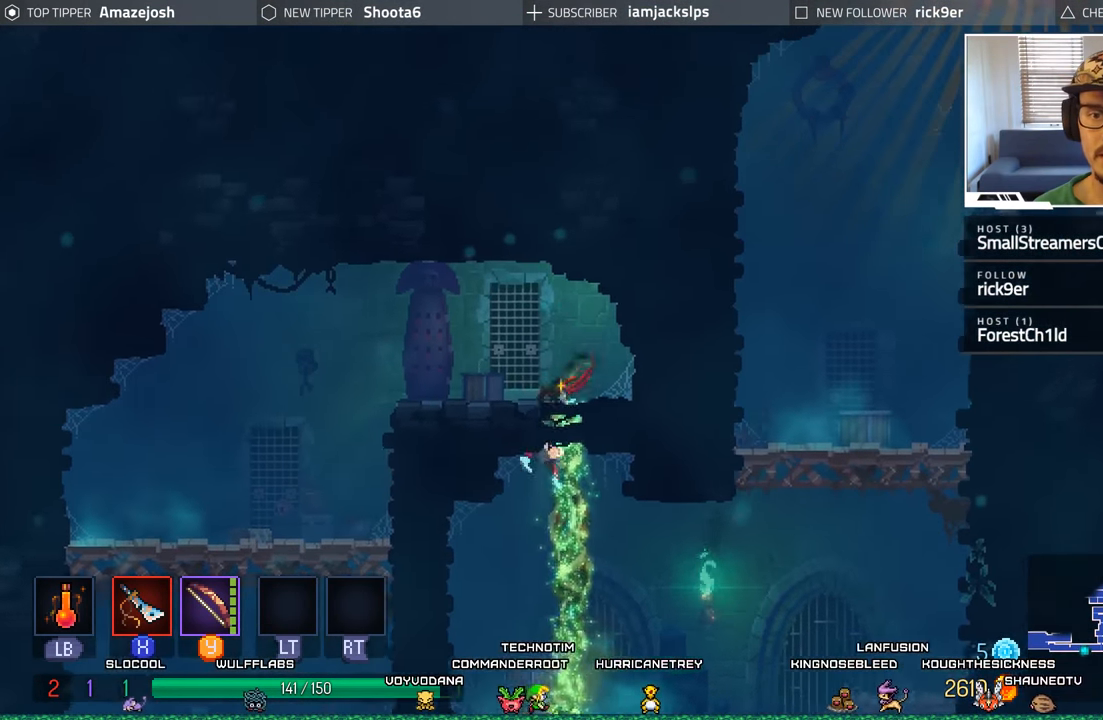
{"buttons": ["DPAD_RIGHT"], "left_stick": "center", "right_stick": "center", "events": [[100, "A", "down"], [200, "A", "up"], [283, "A", "down"], [366, "DPAD_DOWN", "up"], [366, "DPAD_RIGHT", "down"], [400, "A", "up"]]}